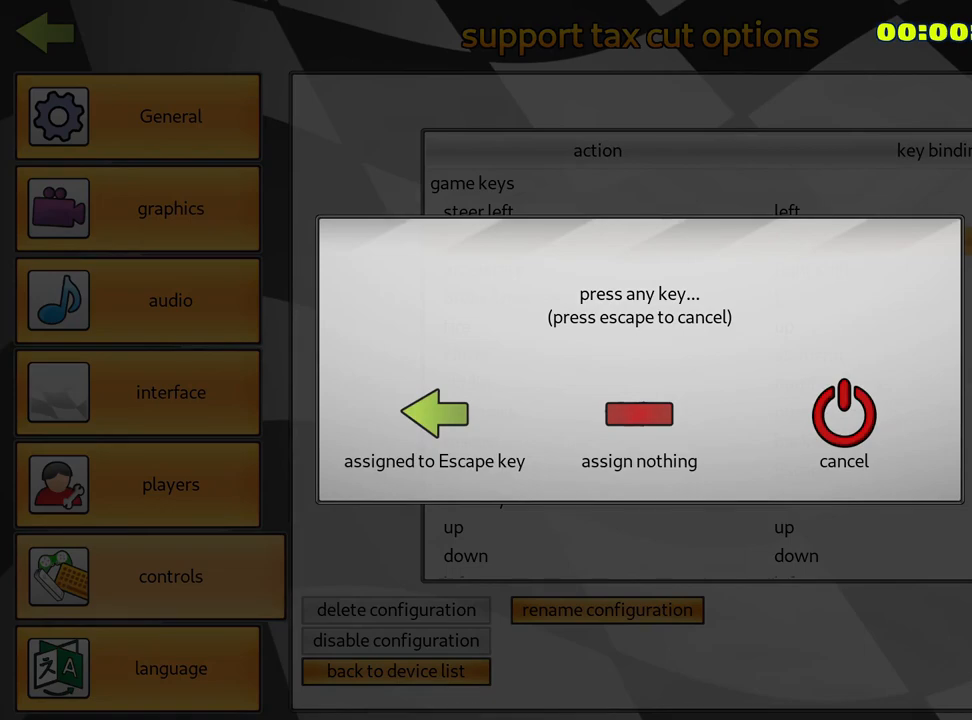
Gameplay with keyboard; each line is a JSON object with the keys held at the frame after it. "events" lists presses ("down") and releases ("up") of "down", "fire", "flag", "left", "look", "nitro", "right", "skid" and "up" between this image and that frame as [ms after this image, input, new state], when the widget could be followed in between. No other keys are recorded. Mouse input is not recorded. Key names are as the overlay labels them; some are game actions (e.g. jump) rather than physical keys.
{"keys": [], "events": [[100, "left", "down"], [250, "left", "up"]]}
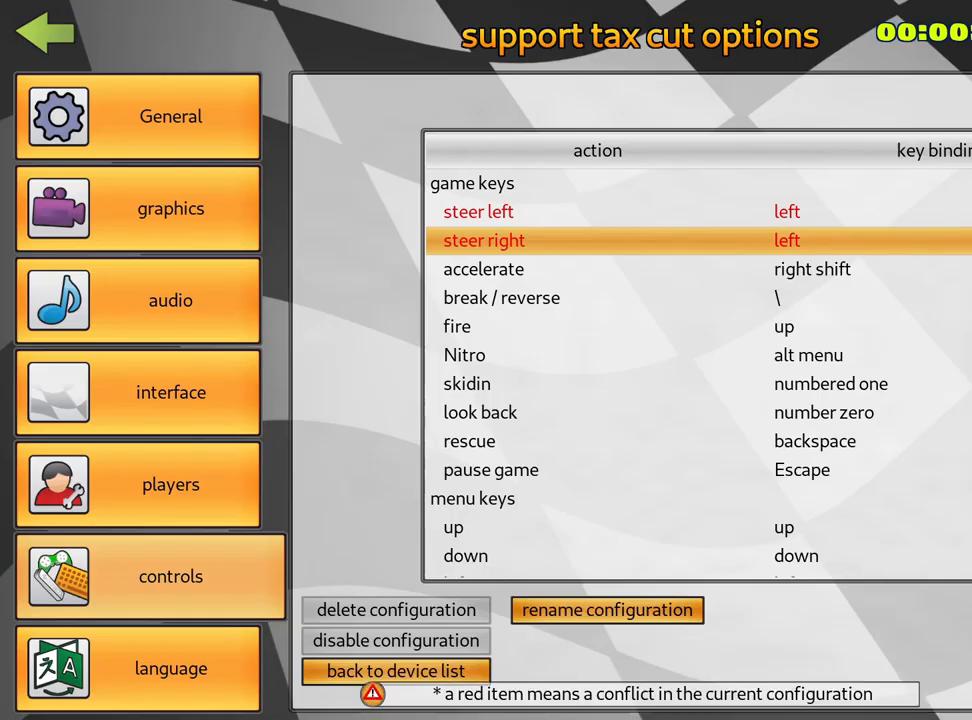
{"keys": [], "events": []}
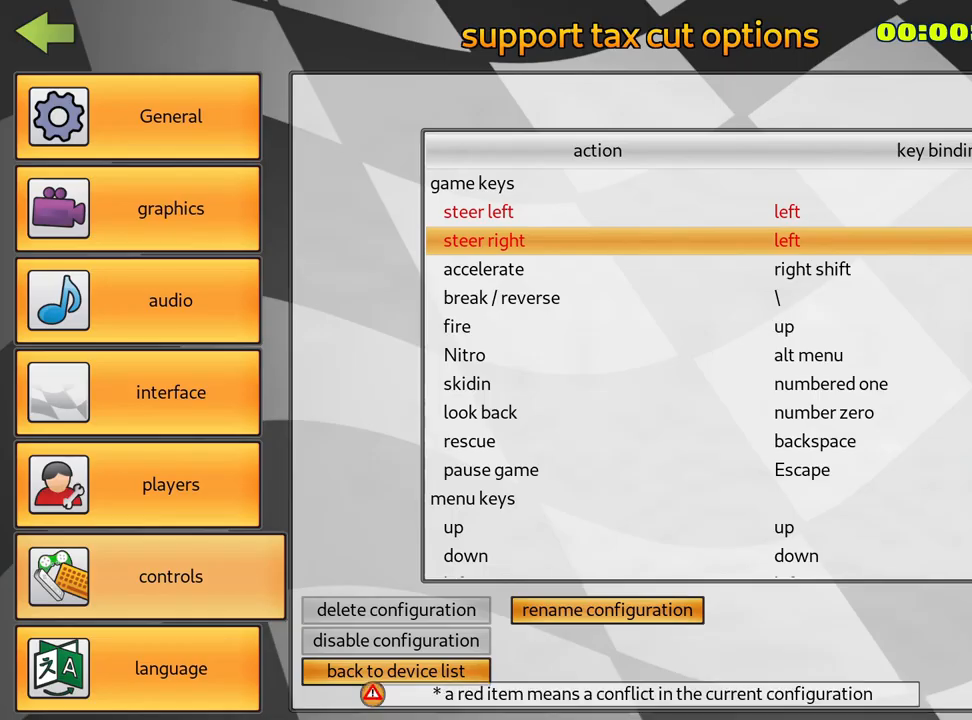
{"keys": [], "events": []}
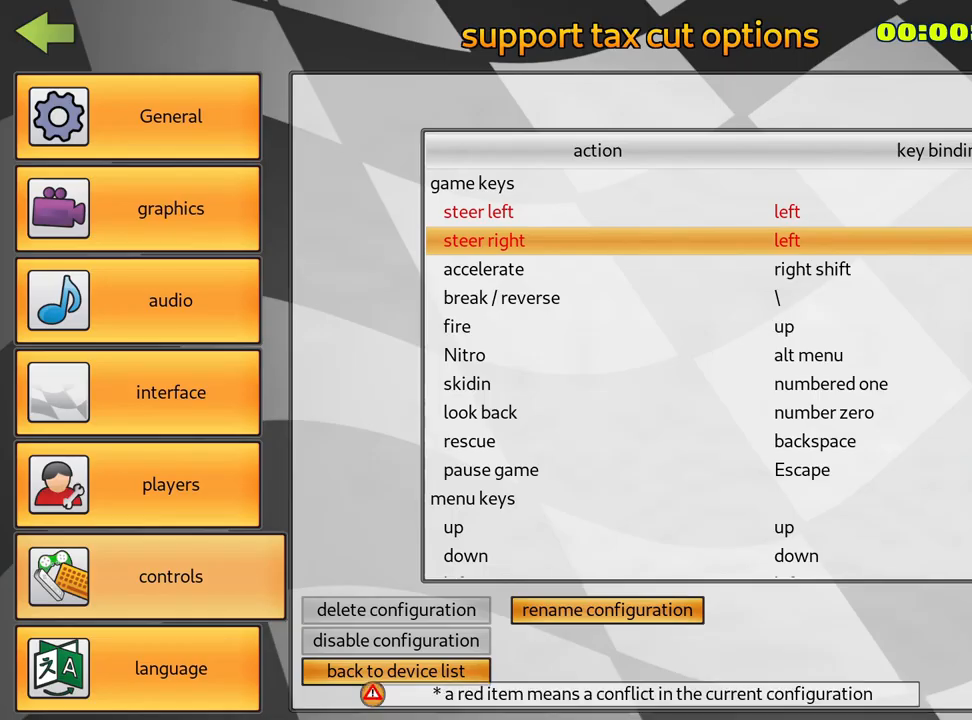
{"keys": [], "events": []}
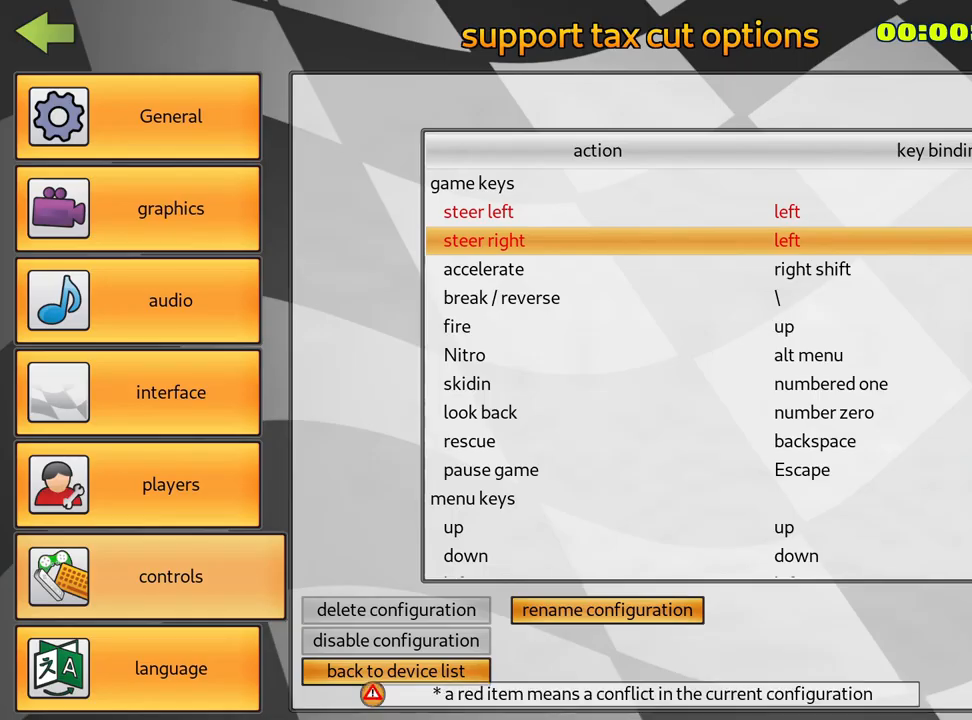
{"keys": [], "events": []}
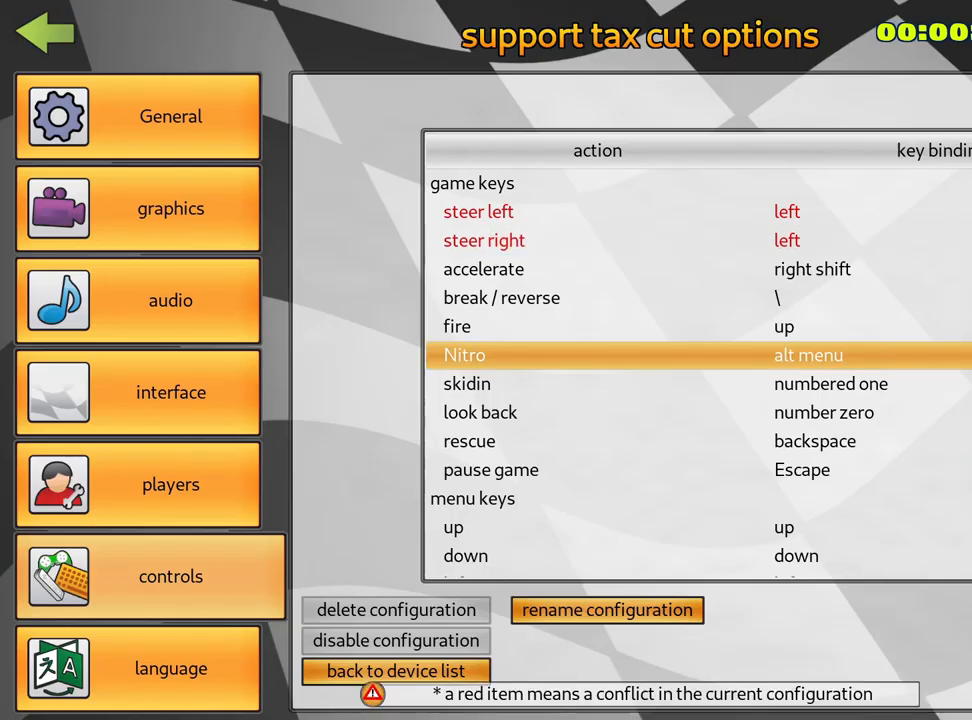
{"keys": [], "events": []}
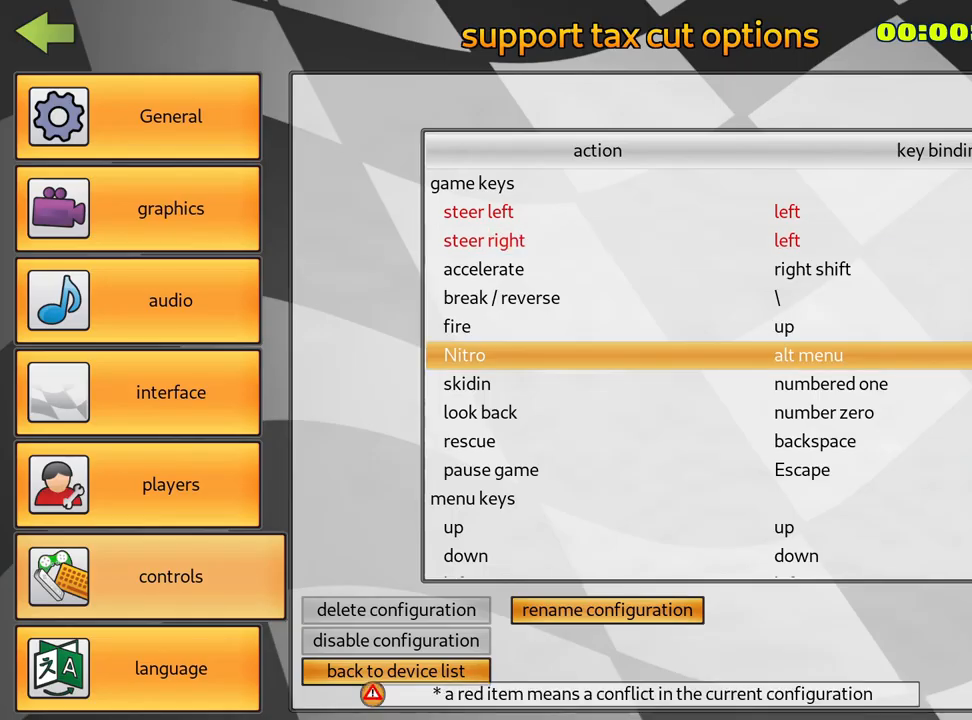
{"keys": [], "events": []}
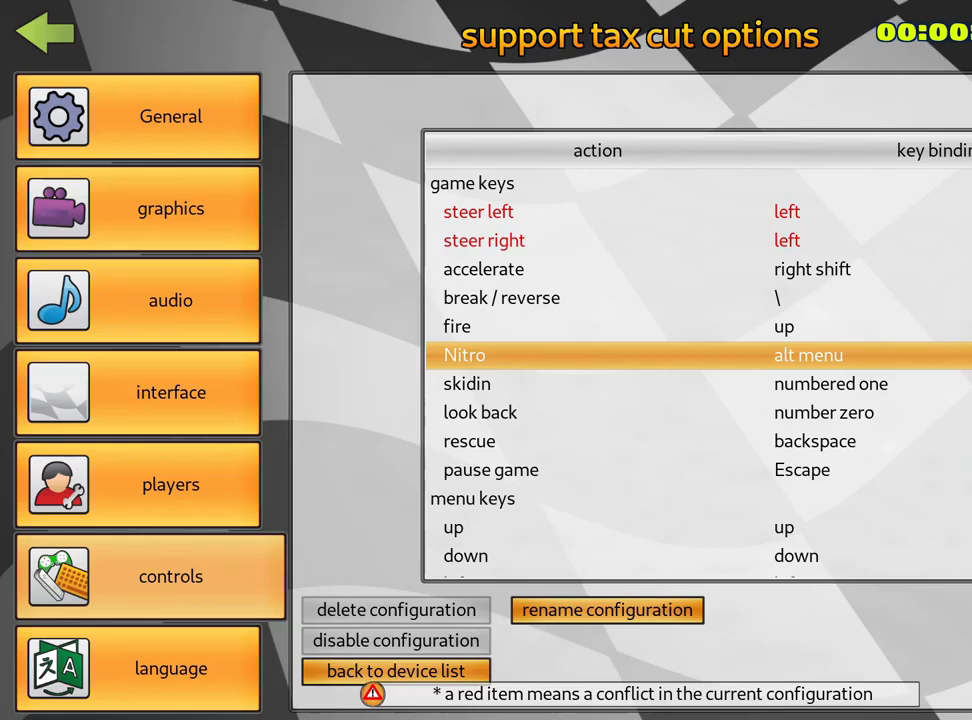
{"keys": [], "events": []}
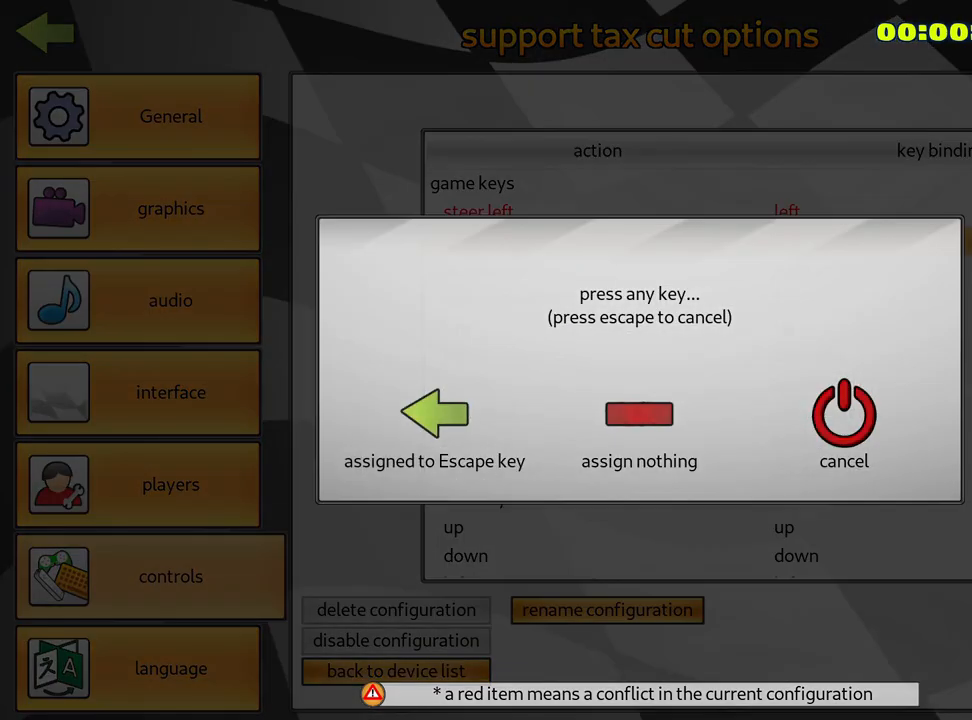
{"keys": ["right"], "events": [[400, "right", "down"]]}
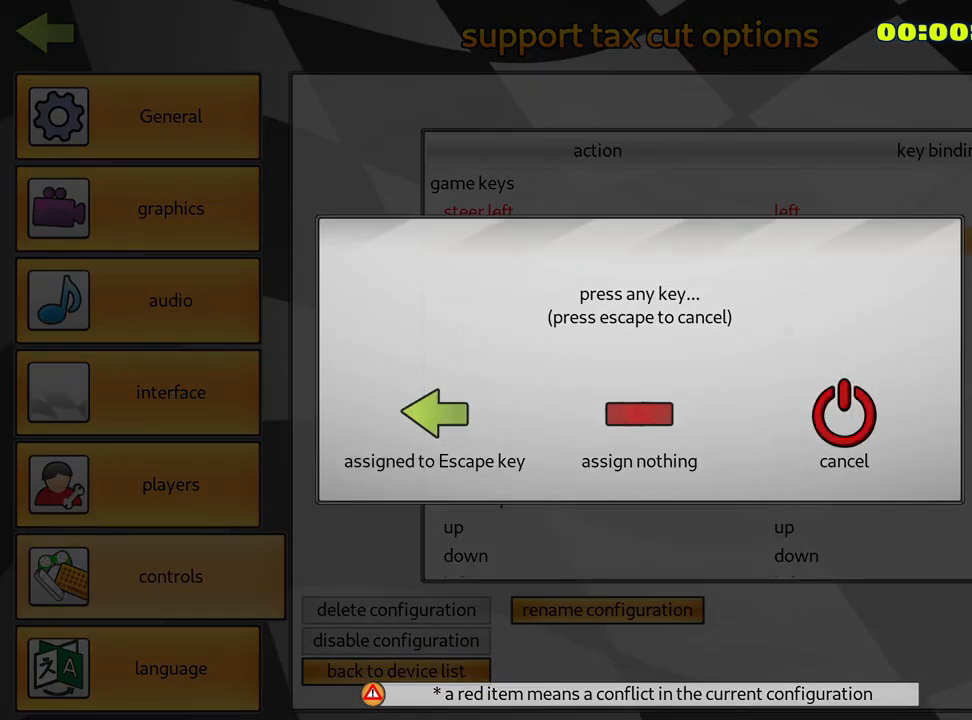
{"keys": [], "events": [[50, "right", "up"]]}
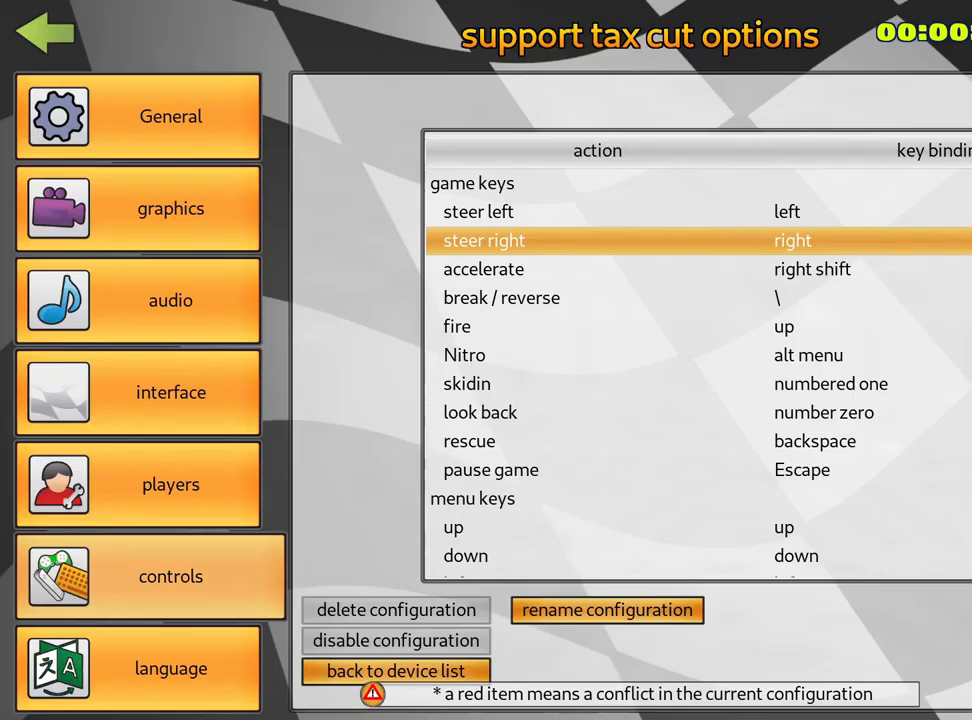
{"keys": [], "events": []}
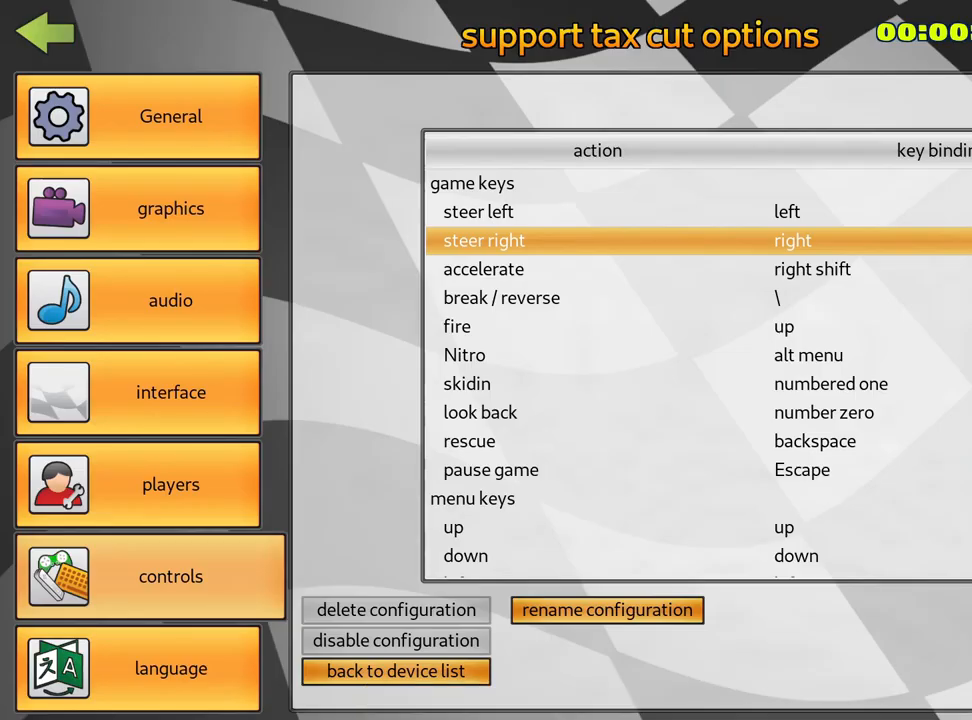
{"keys": [], "events": []}
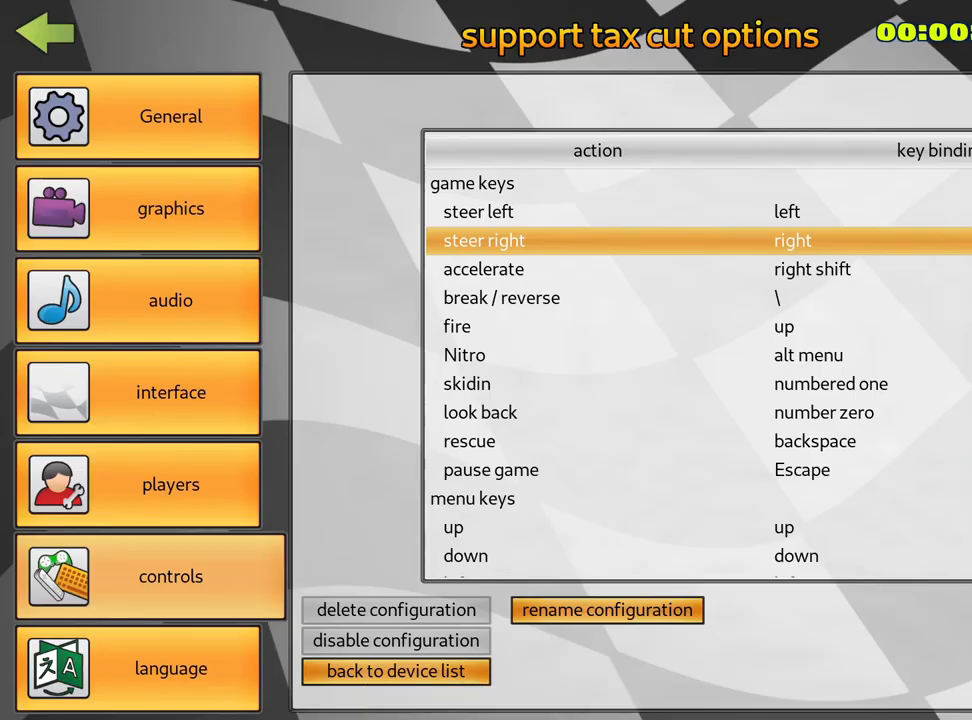
{"keys": [], "events": []}
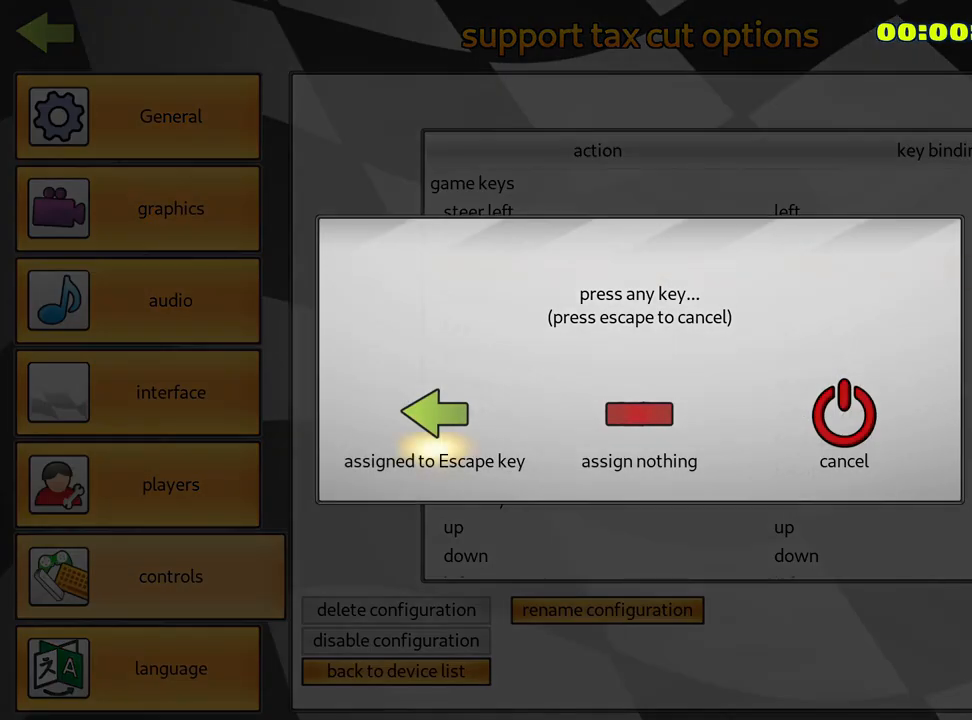
{"keys": [], "events": []}
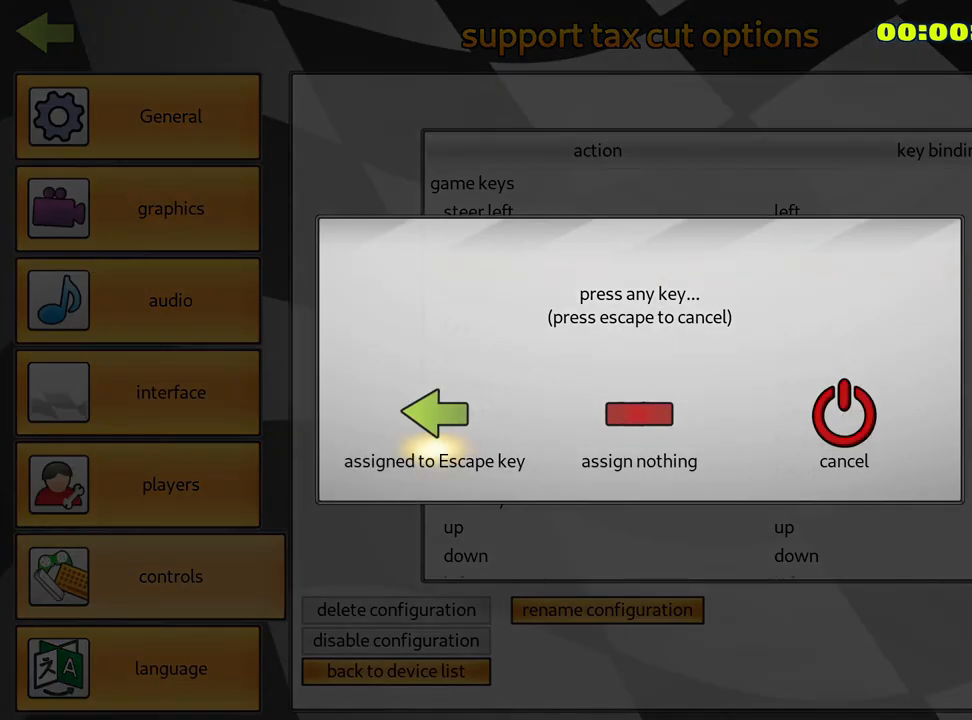
{"keys": [], "events": []}
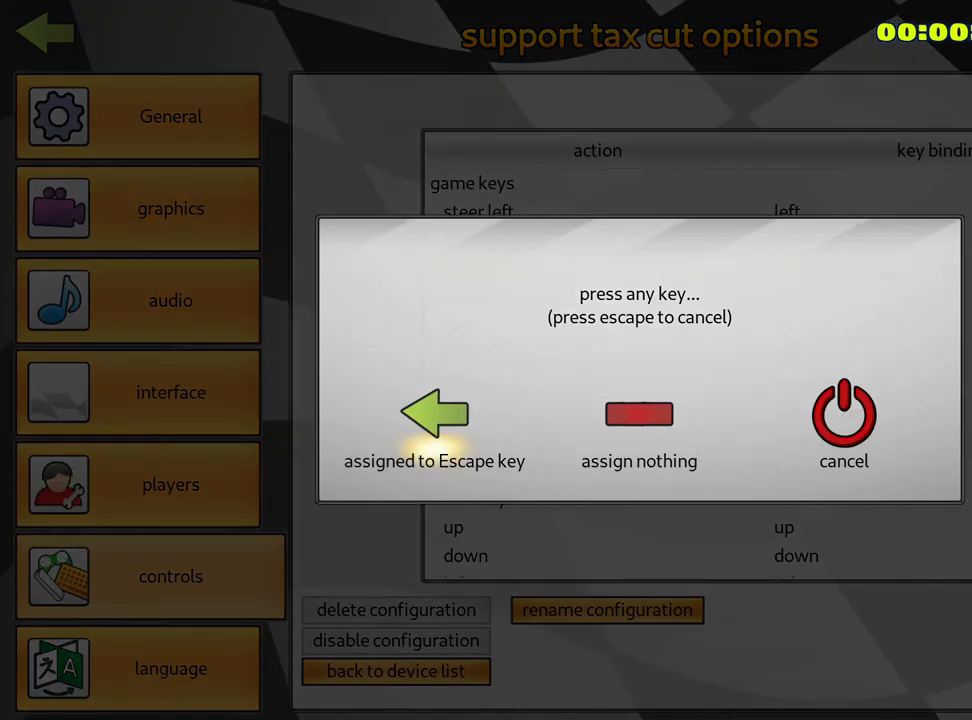
{"keys": [], "events": [[83, "up", "down"], [167, "up", "up"]]}